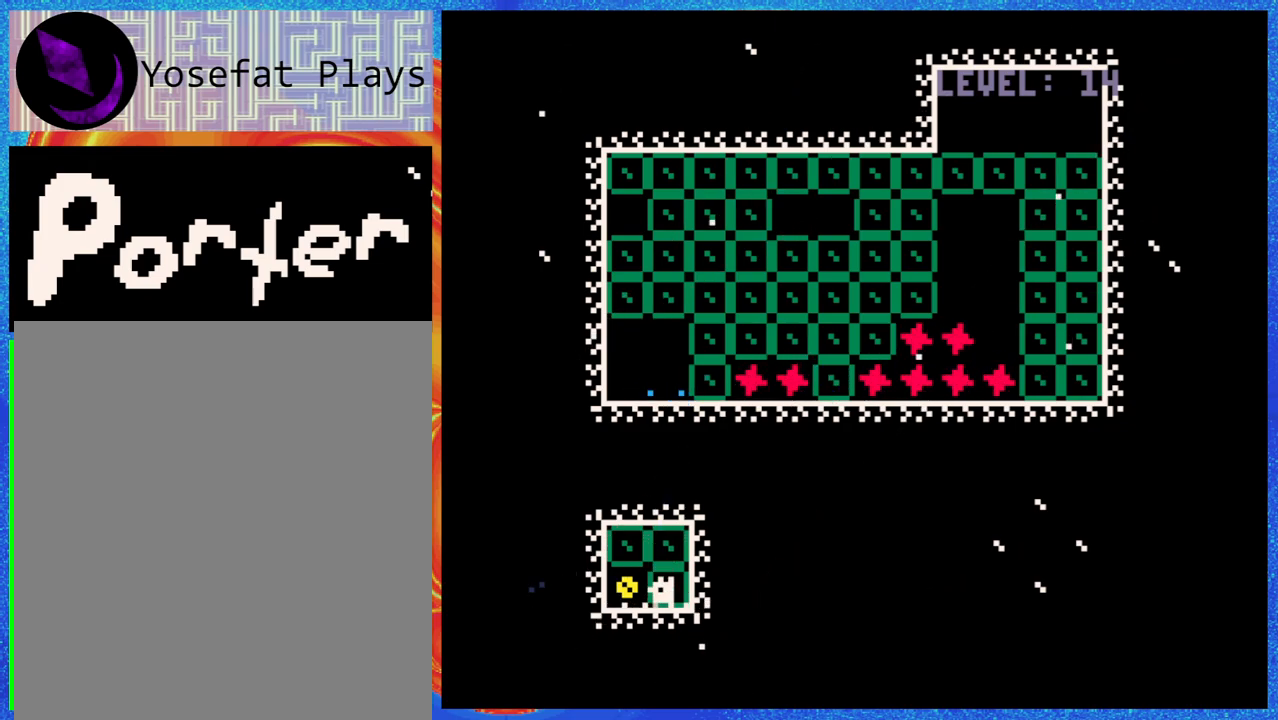
Gameplay with a controller (Nintendo layout); each line is a JSON object with the inputs held at the frame after it. "events" lists button and stick changes between this image and that frame as [ms after this image, input, new state], when the widget could be followed in between. Not read: L3 R3 left_stick right_stick.
{"buttons": [], "events": [[50, "DPAD_LEFT", "down"], [233, "DPAD_LEFT", "up"]]}
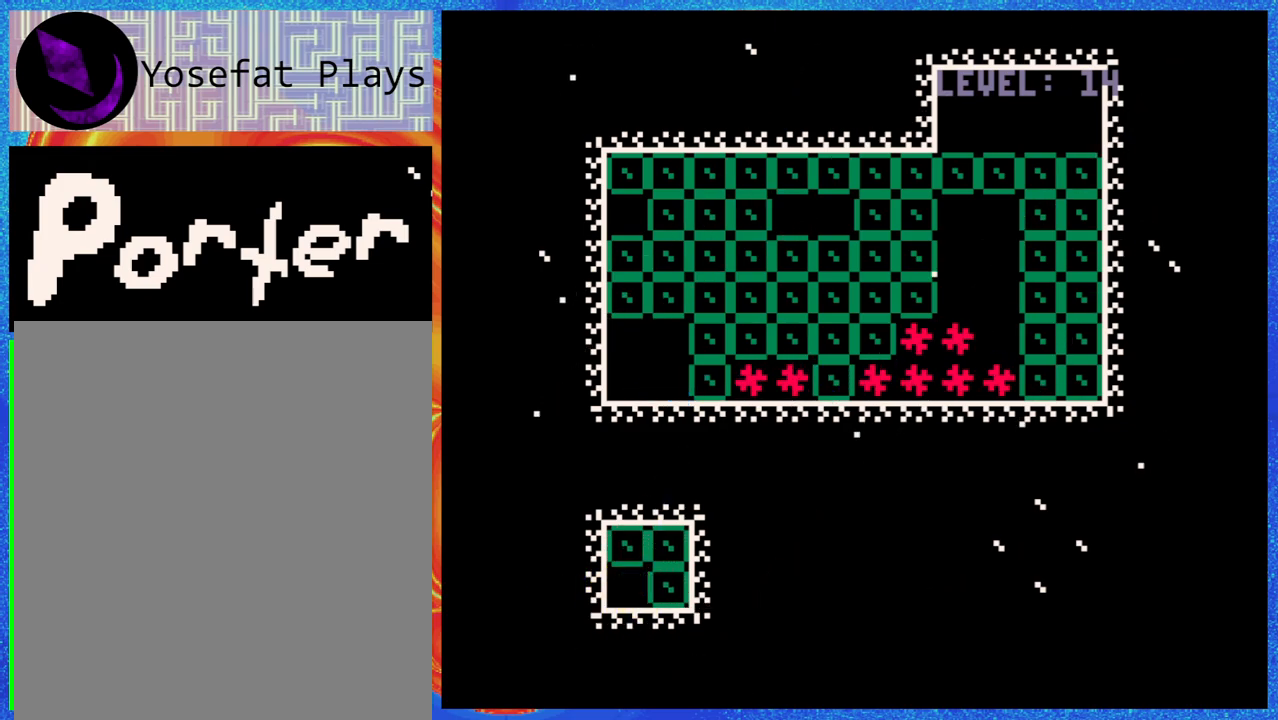
{"buttons": [], "events": []}
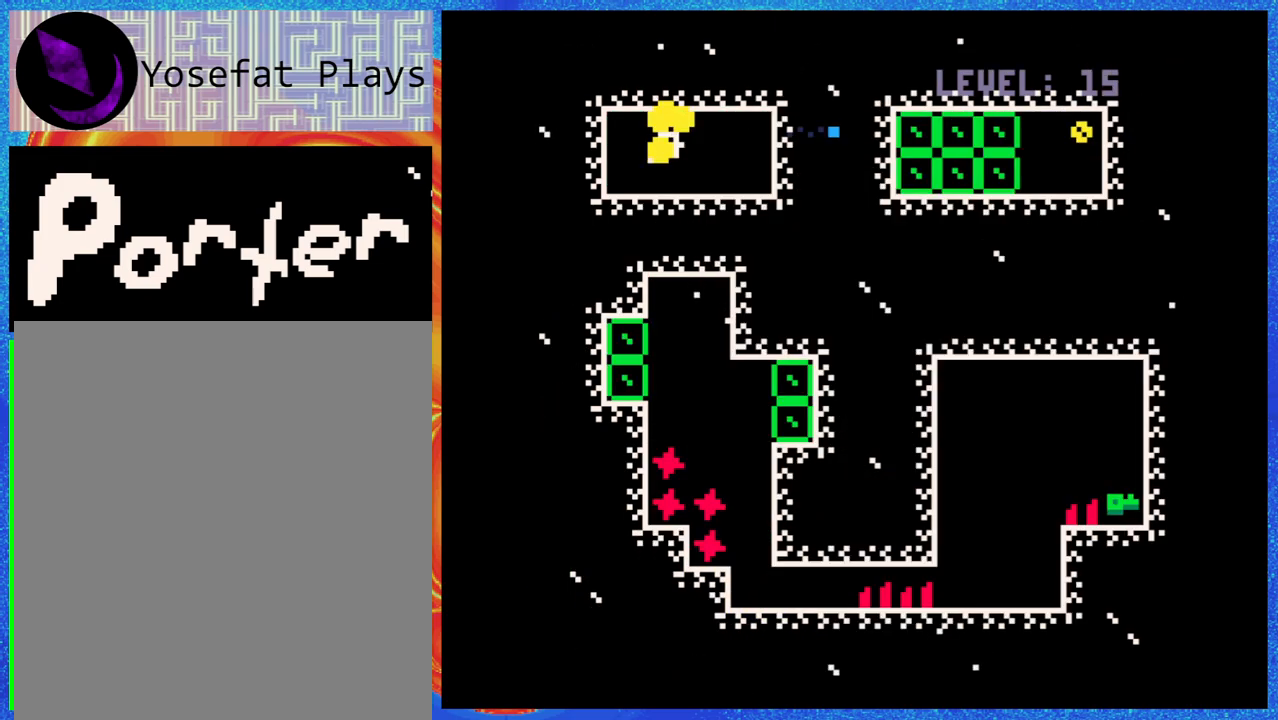
{"buttons": [], "events": []}
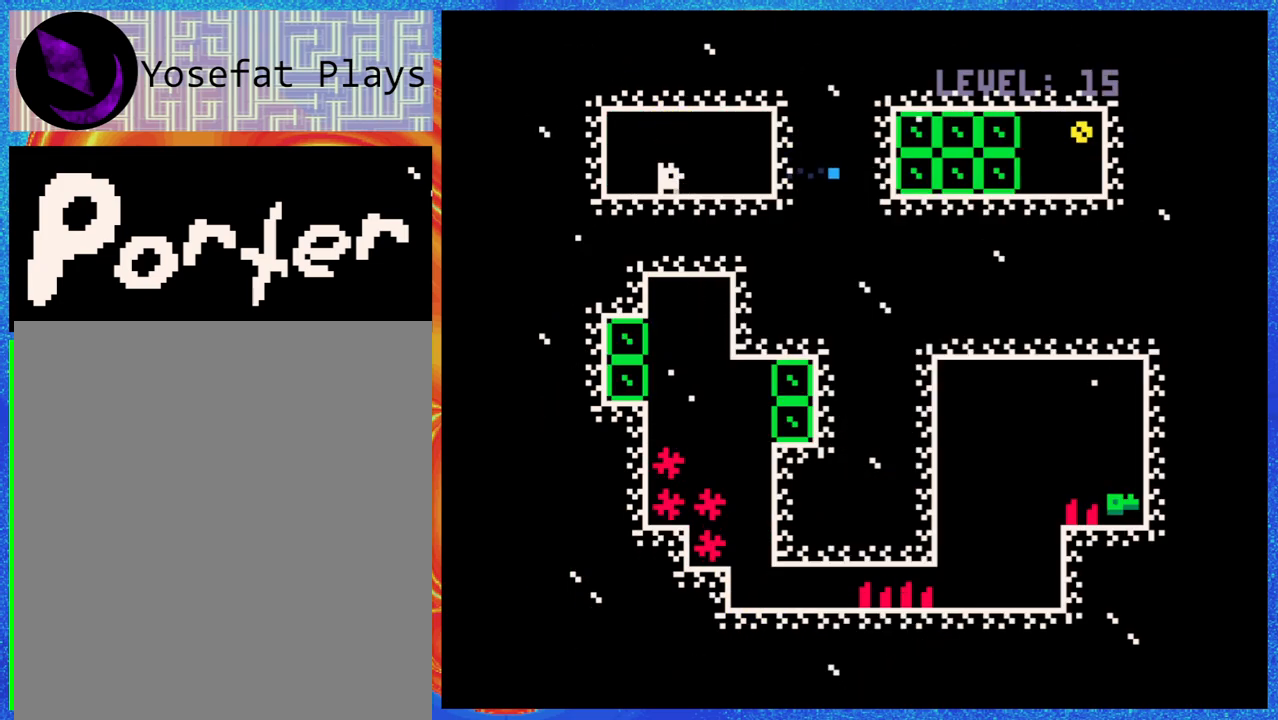
{"buttons": [], "events": []}
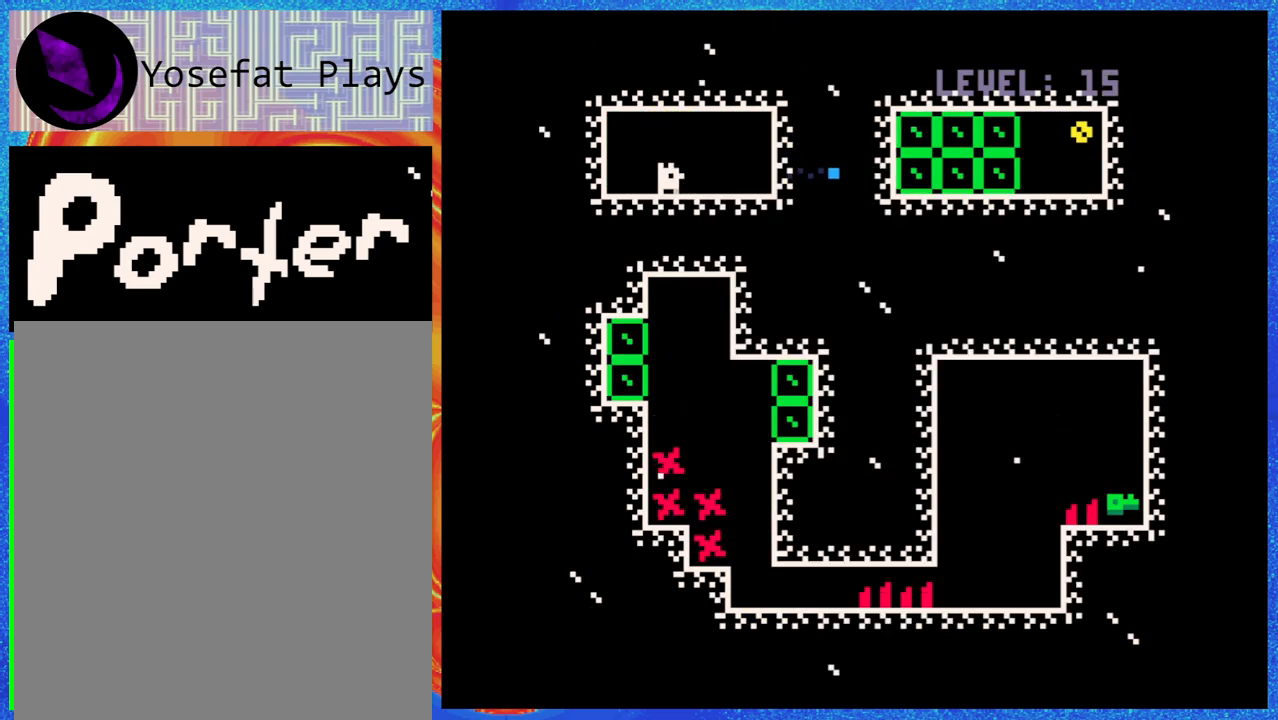
{"buttons": [], "events": []}
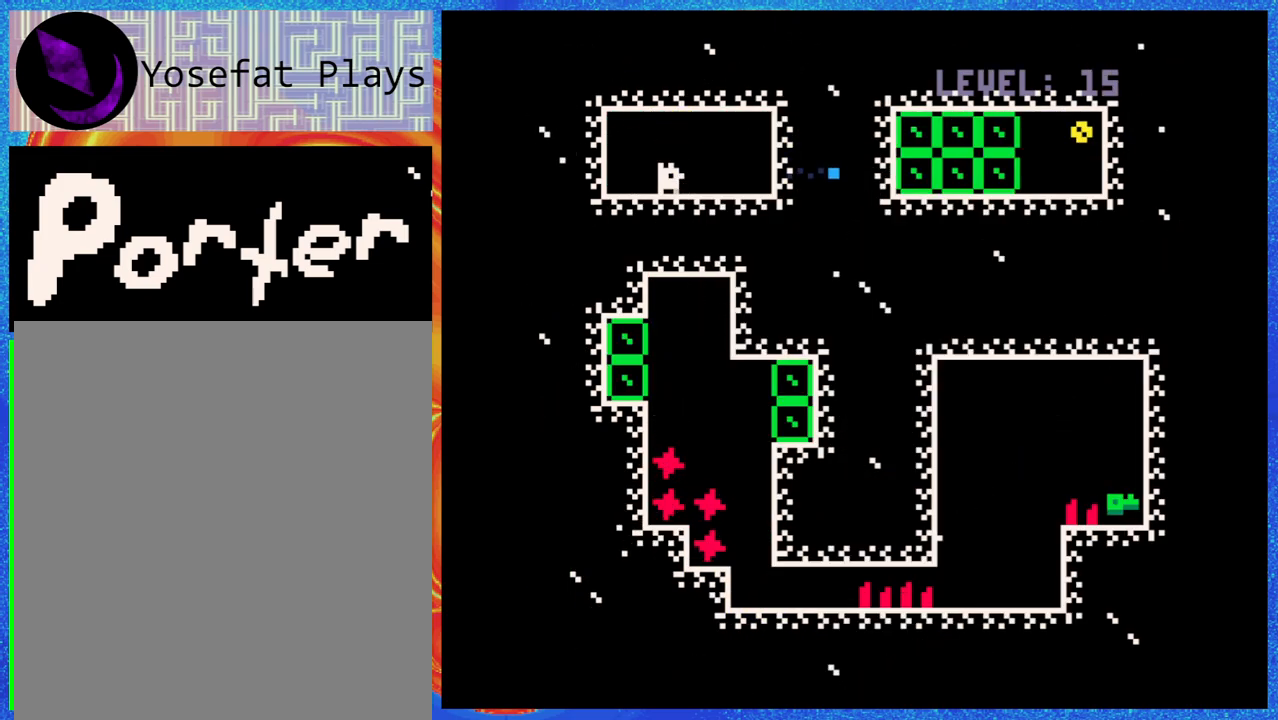
{"buttons": [], "events": []}
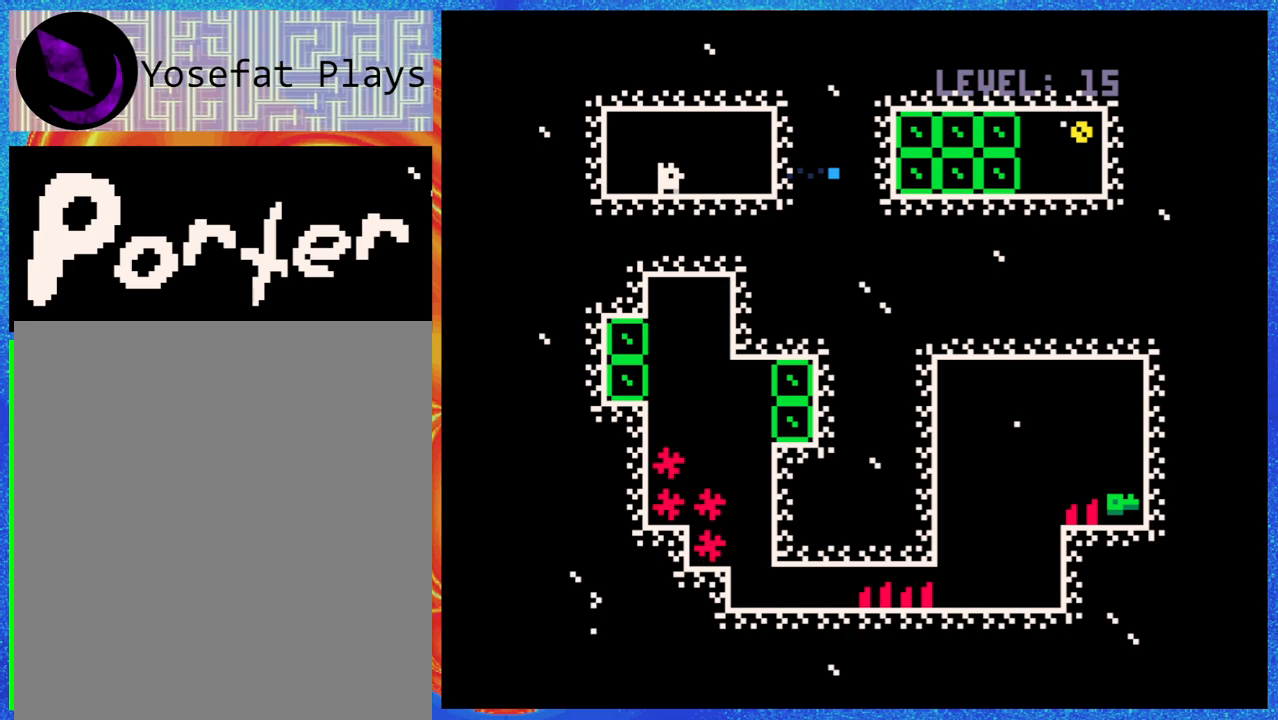
{"buttons": [], "events": []}
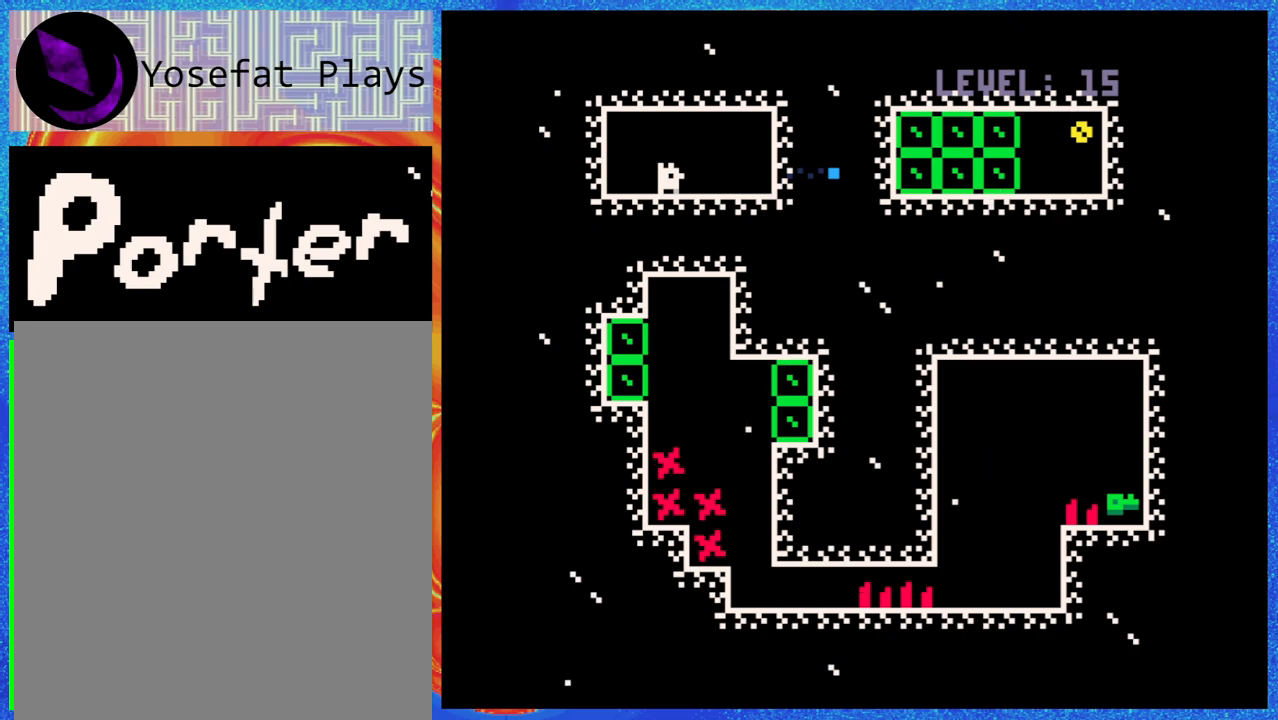
{"buttons": [], "events": [[250, "DPAD_RIGHT", "down"], [417, "DPAD_RIGHT", "up"]]}
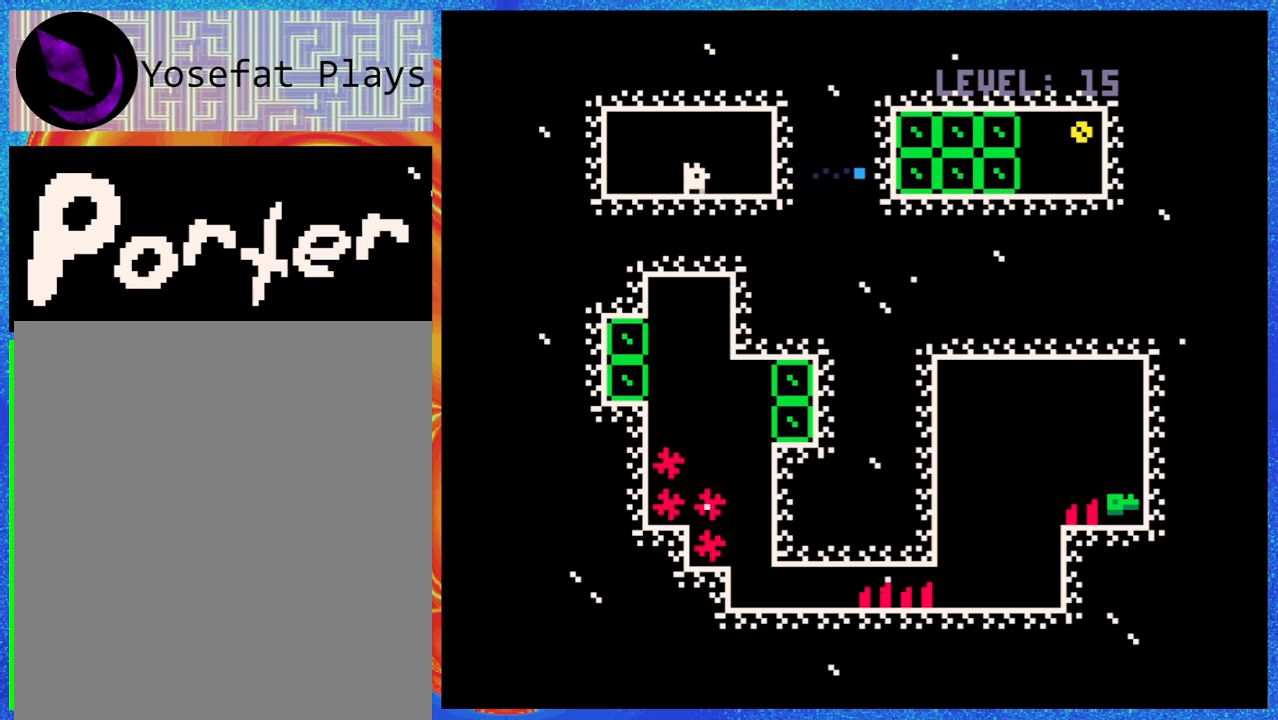
{"buttons": [], "events": [[233, "DPAD_RIGHT", "down"], [367, "DPAD_RIGHT", "up"]]}
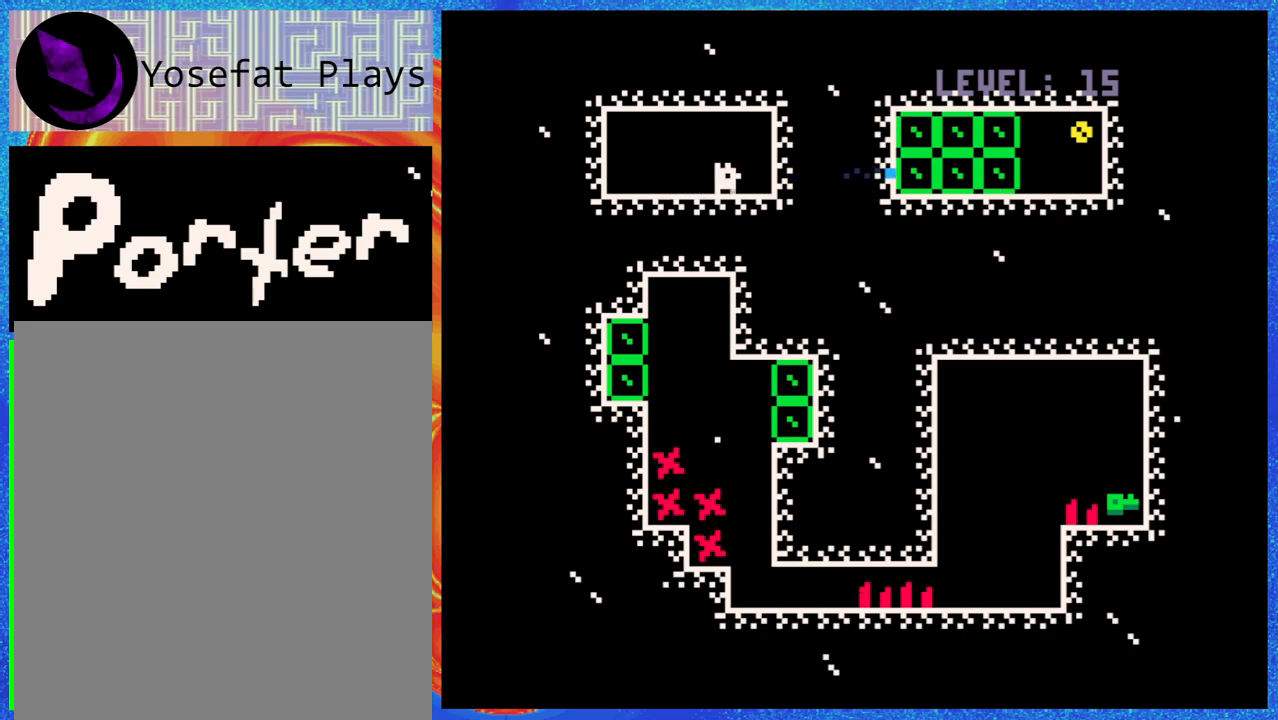
{"buttons": [], "events": []}
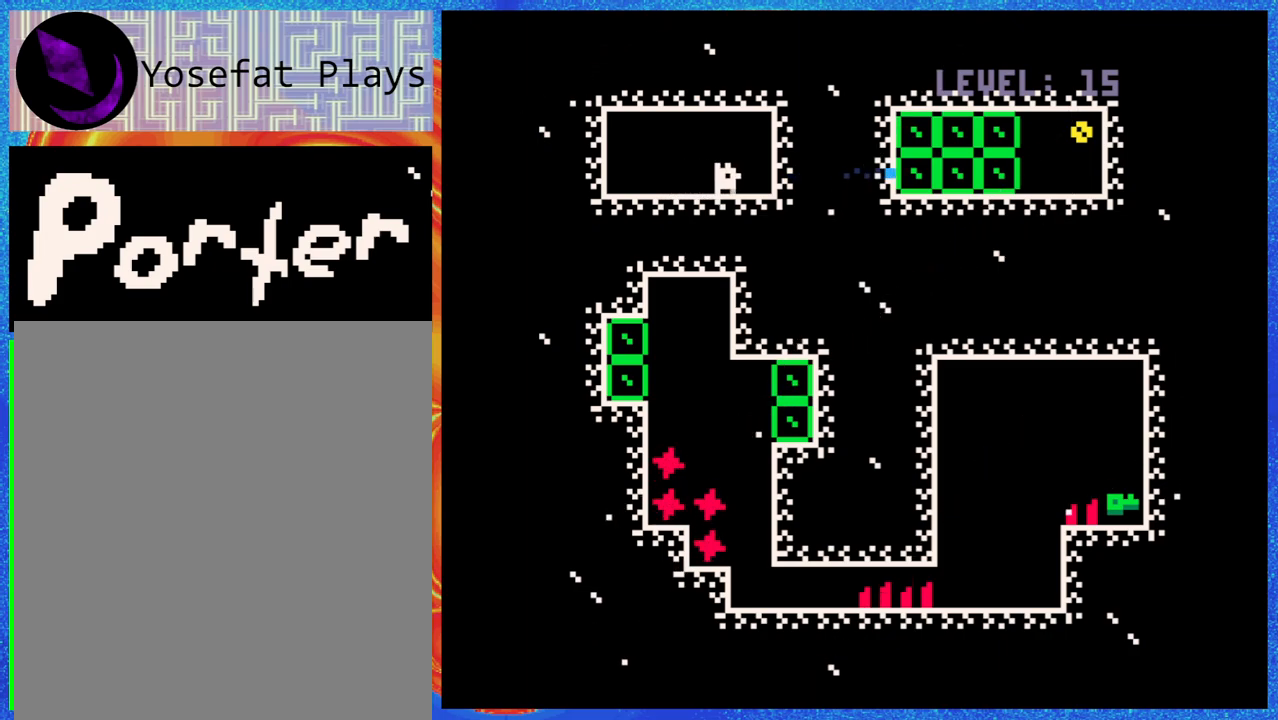
{"buttons": [], "events": []}
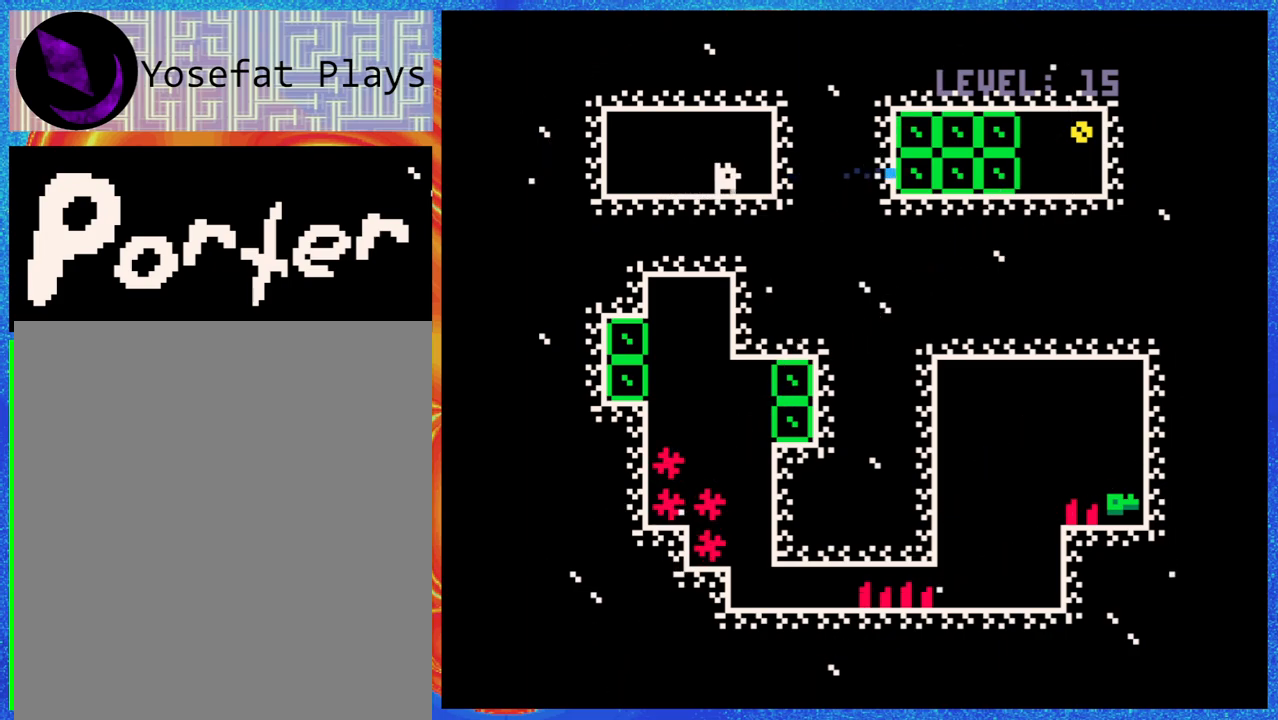
{"buttons": [], "events": [[100, "DPAD_LEFT", "down"], [483, "DPAD_LEFT", "up"]]}
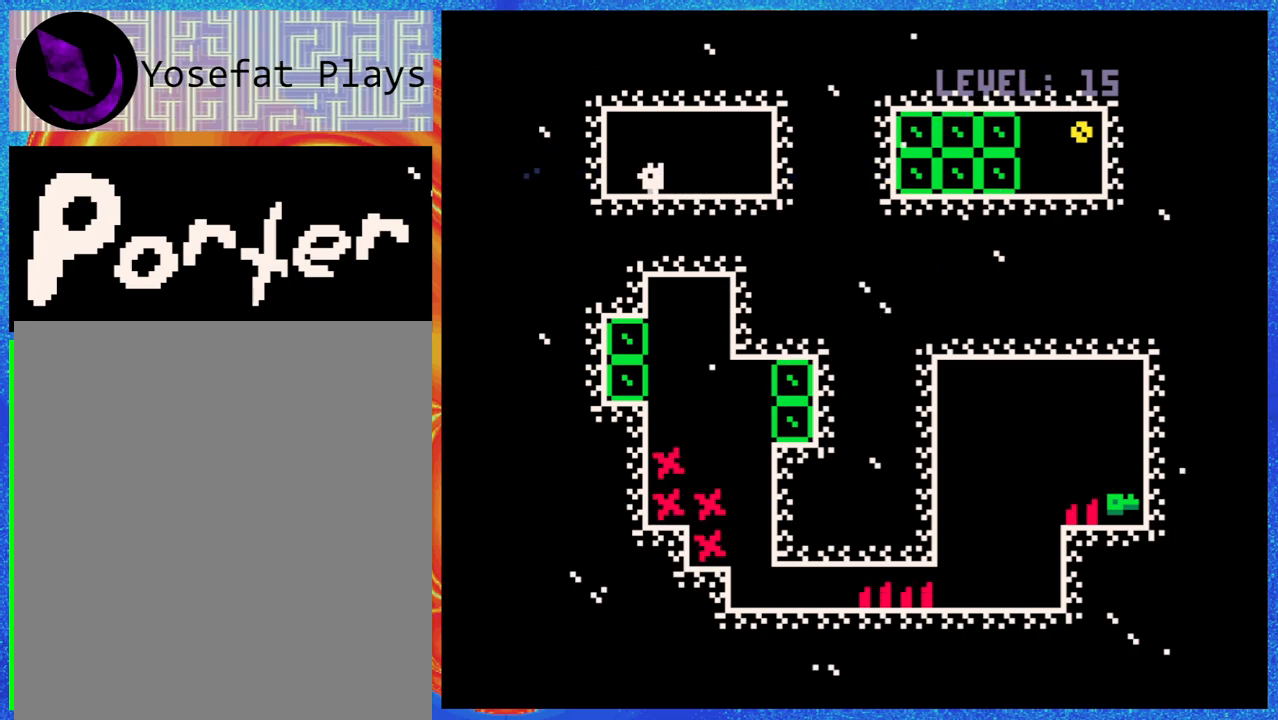
{"buttons": [], "events": [[167, "DPAD_RIGHT", "down"], [250, "DPAD_RIGHT", "up"]]}
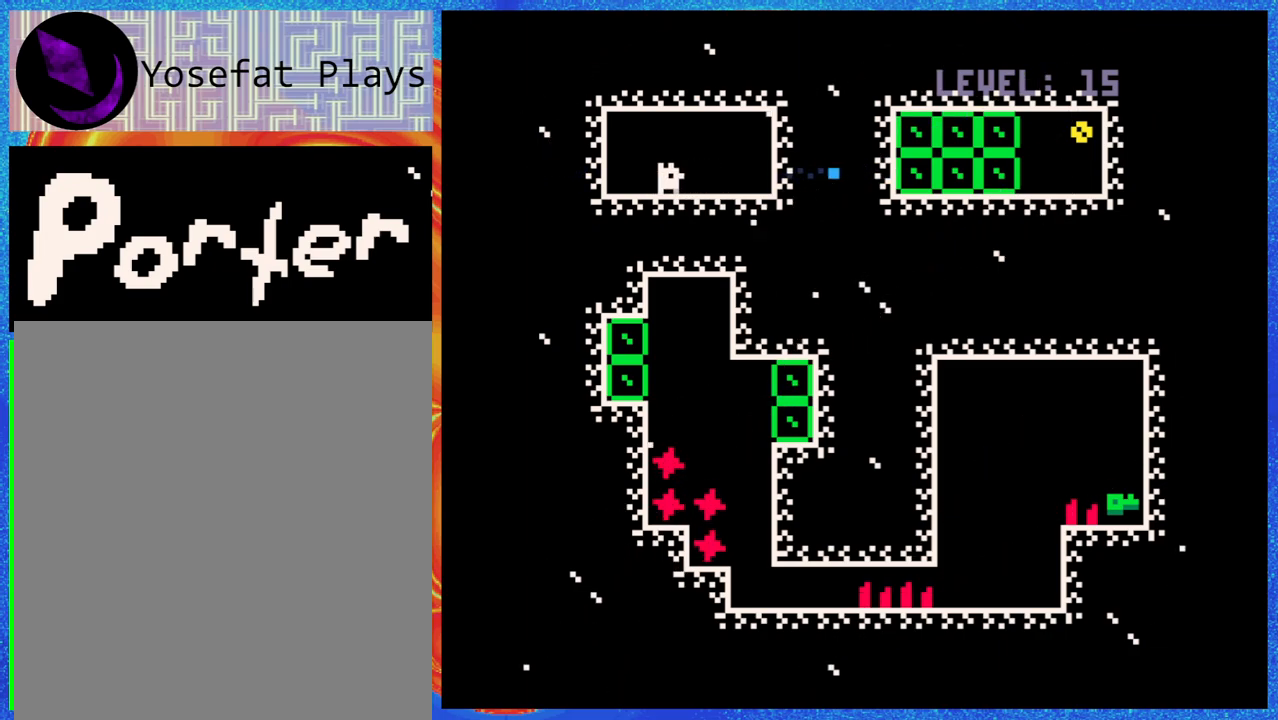
{"buttons": [], "events": [[183, "Y", "down"], [300, "Y", "up"]]}
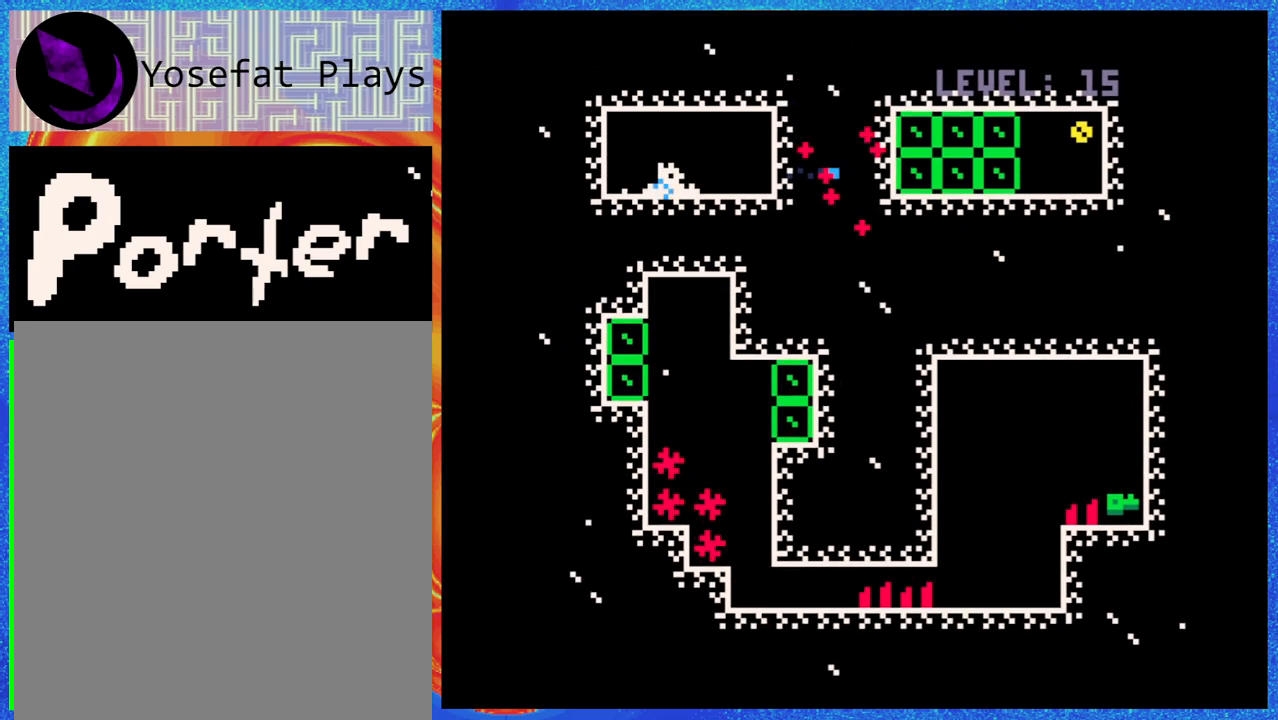
{"buttons": [], "events": []}
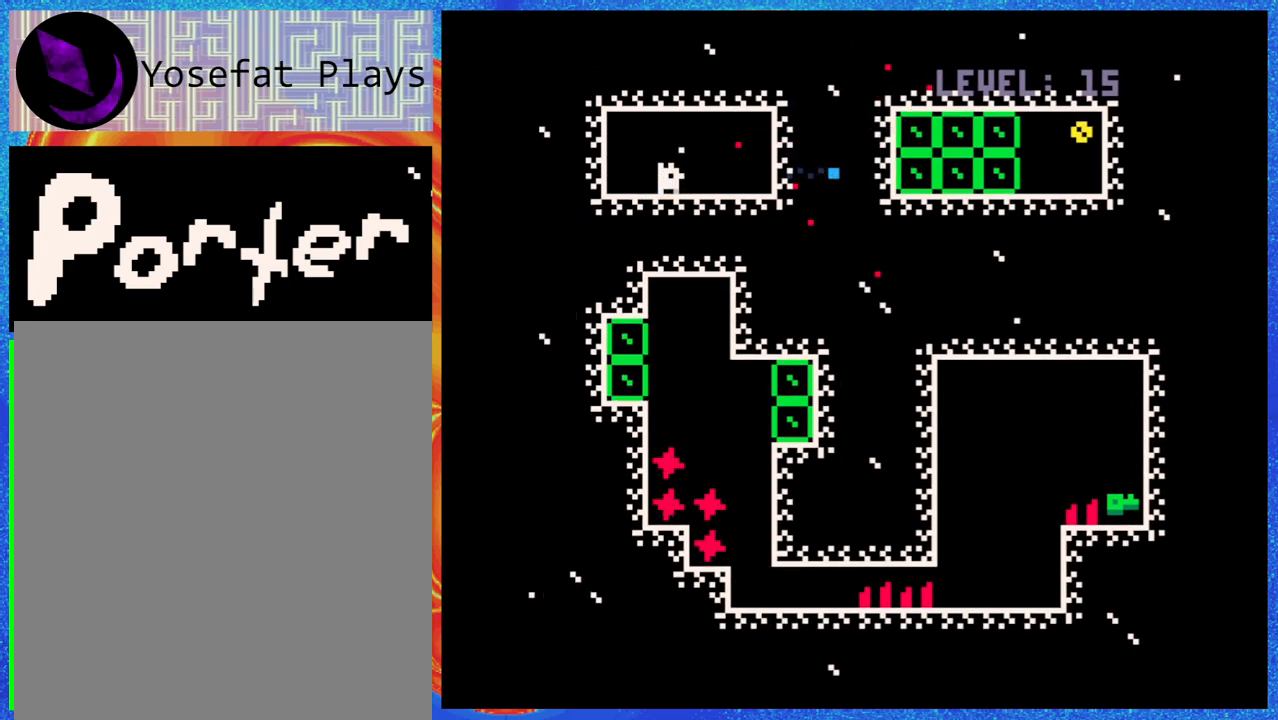
{"buttons": ["DPAD_RIGHT"], "events": [[200, "DPAD_RIGHT", "down"]]}
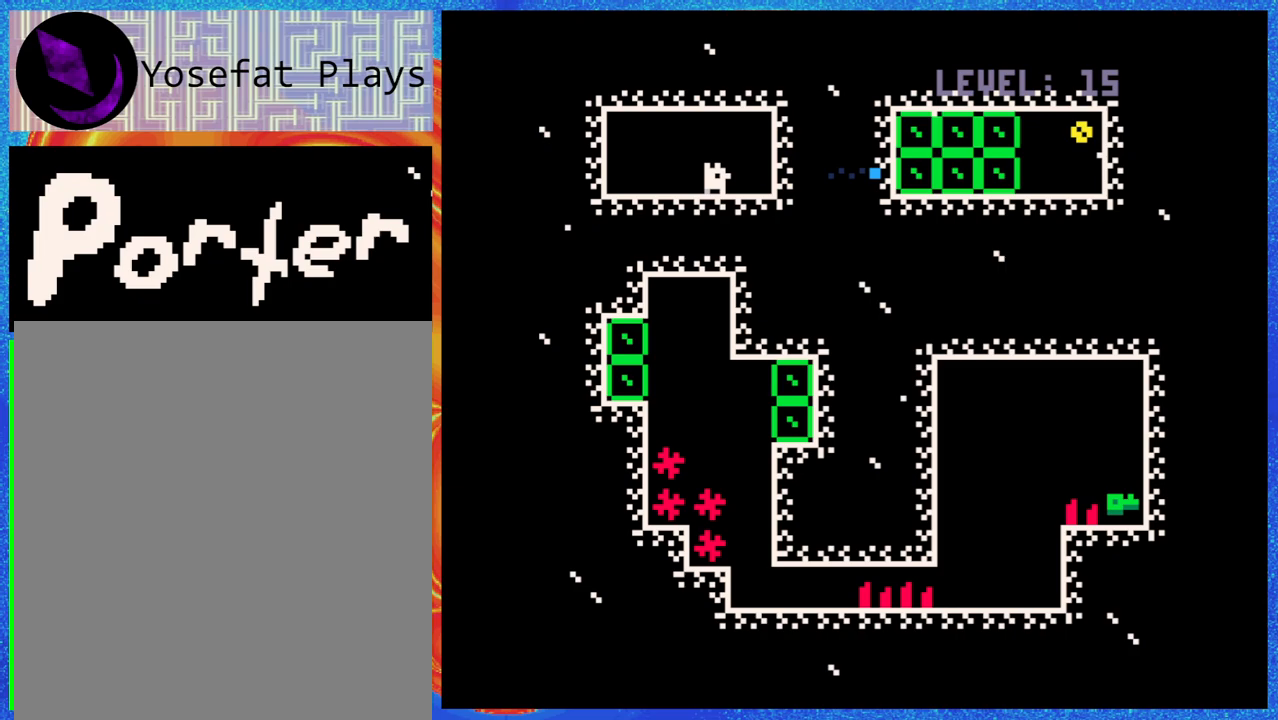
{"buttons": [], "events": [[33, "DPAD_RIGHT", "up"]]}
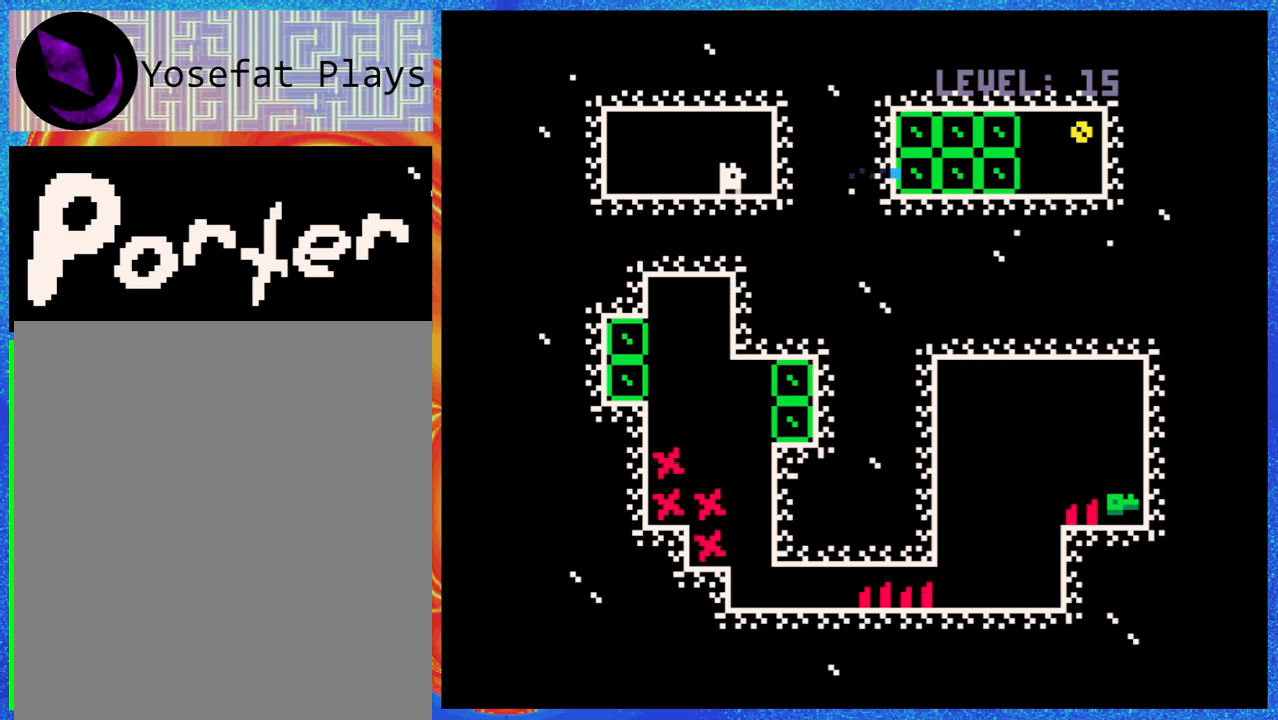
{"buttons": ["DPAD_DOWN"], "events": [[33, "DPAD_RIGHT", "down"], [267, "DPAD_RIGHT", "up"], [417, "DPAD_DOWN", "down"]]}
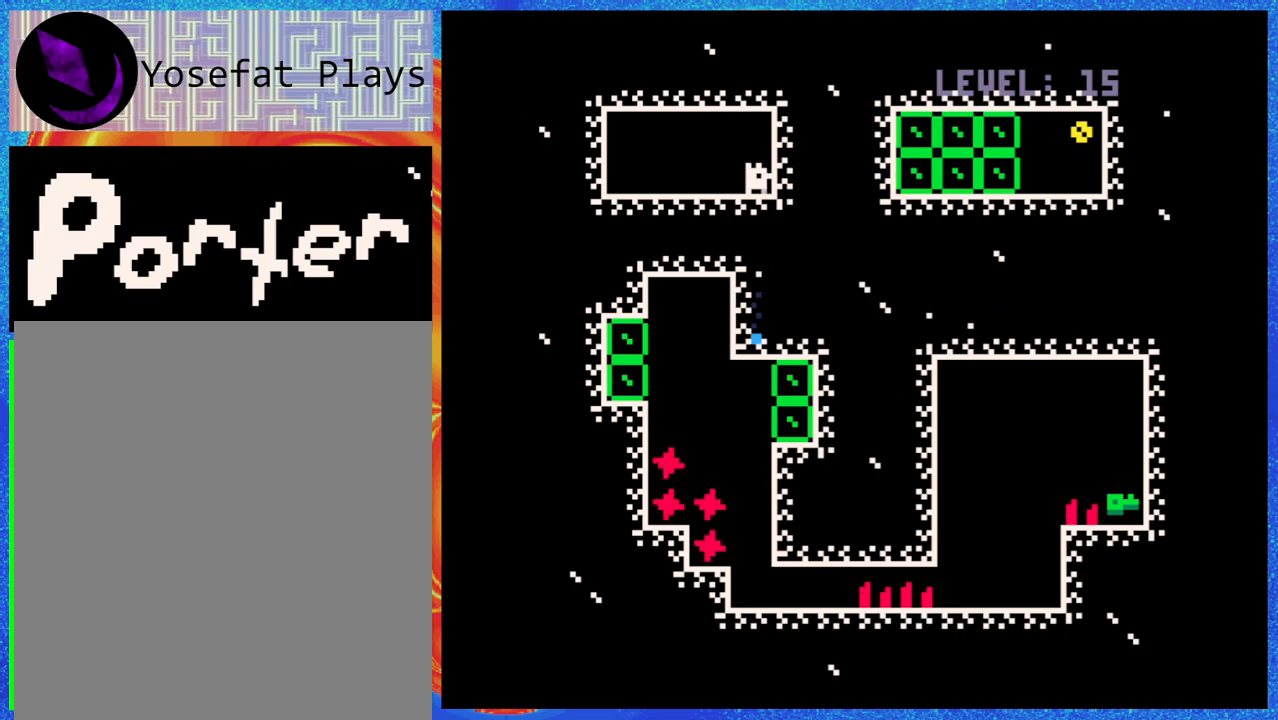
{"buttons": ["DPAD_LEFT"], "events": [[250, "DPAD_DOWN", "up"], [367, "DPAD_LEFT", "down"]]}
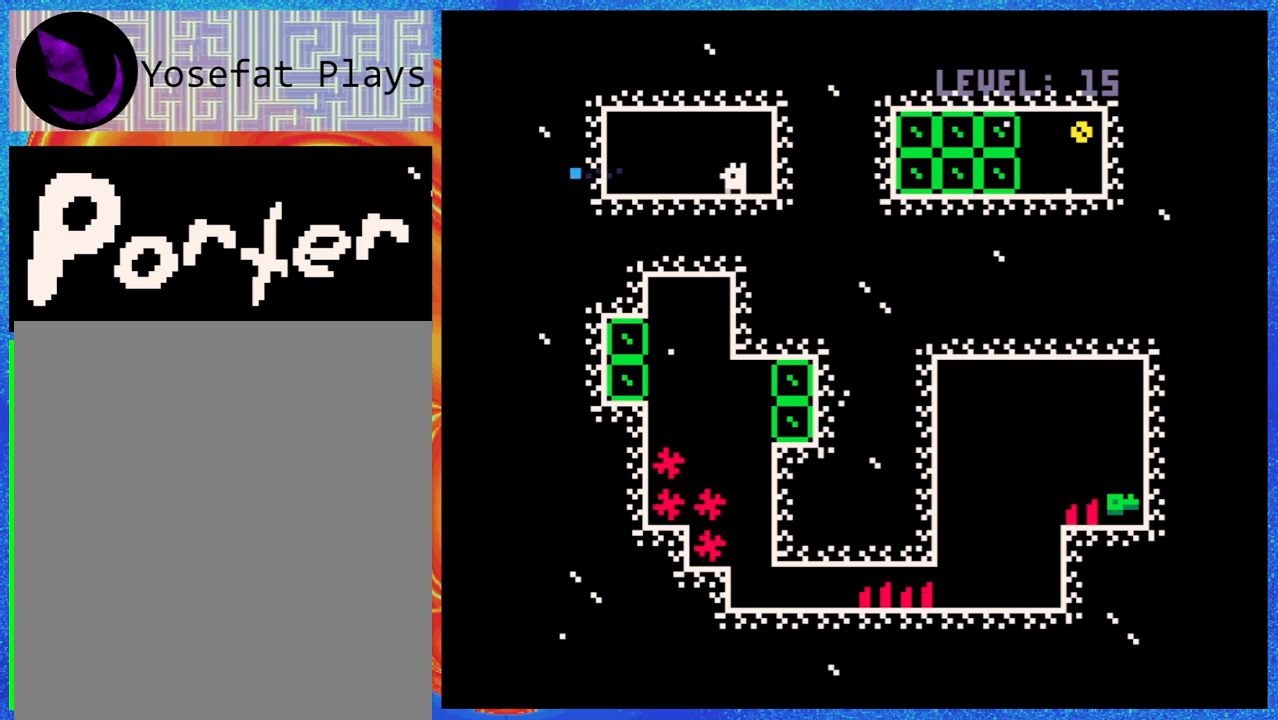
{"buttons": ["DPAD_DOWN"], "events": [[200, "DPAD_LEFT", "up"], [333, "DPAD_DOWN", "down"]]}
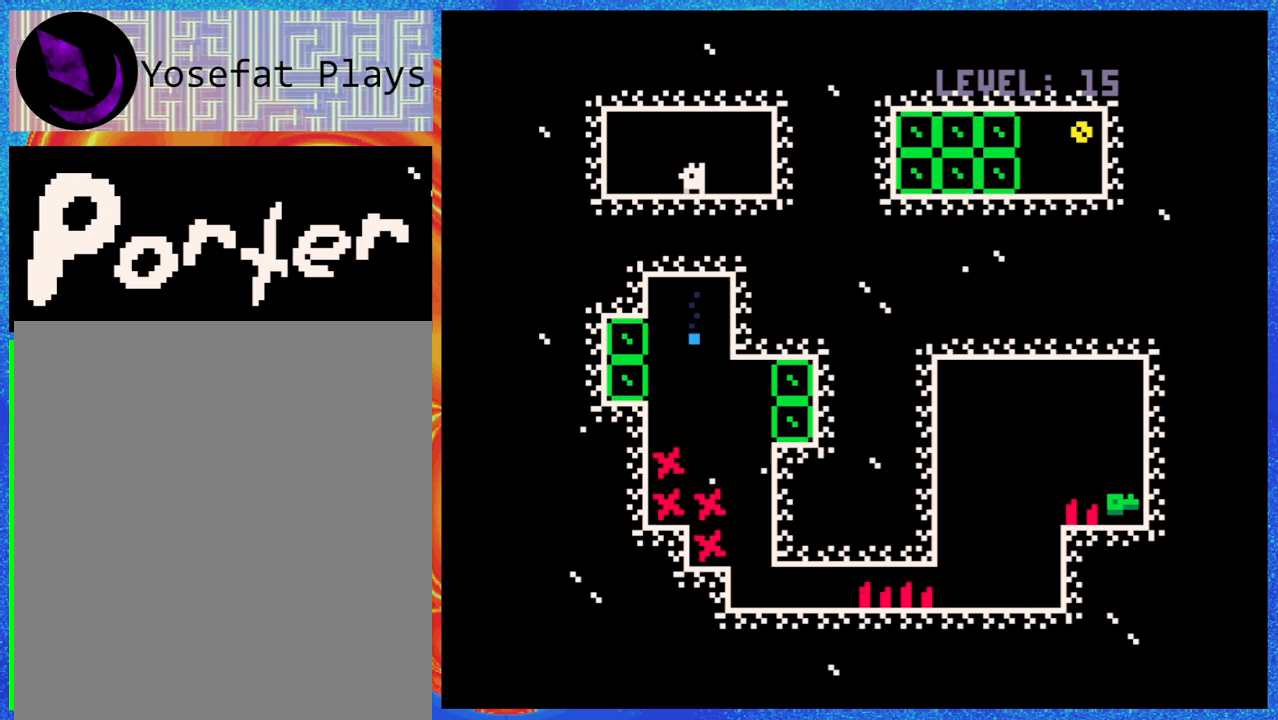
{"buttons": ["DPAD_LEFT"], "events": [[283, "DPAD_DOWN", "up"], [417, "DPAD_LEFT", "down"]]}
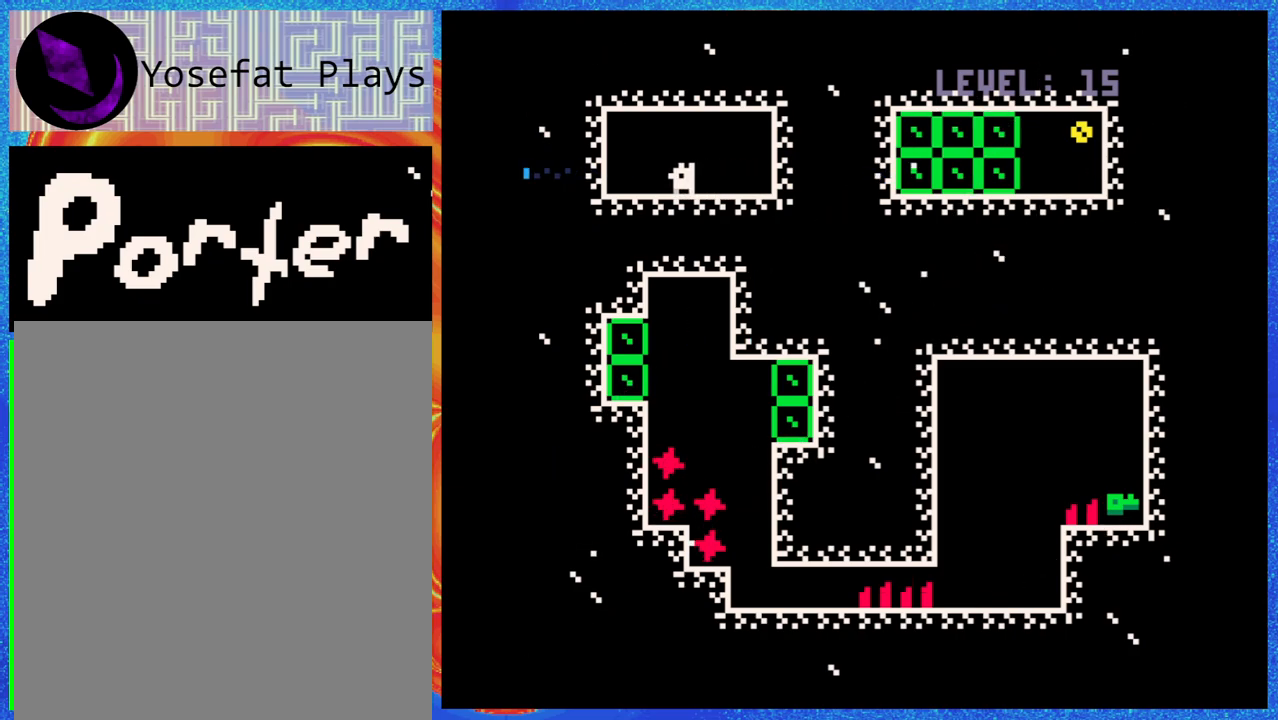
{"buttons": [], "events": [[167, "DPAD_LEFT", "up"], [283, "DPAD_RIGHT", "down"], [367, "DPAD_RIGHT", "up"]]}
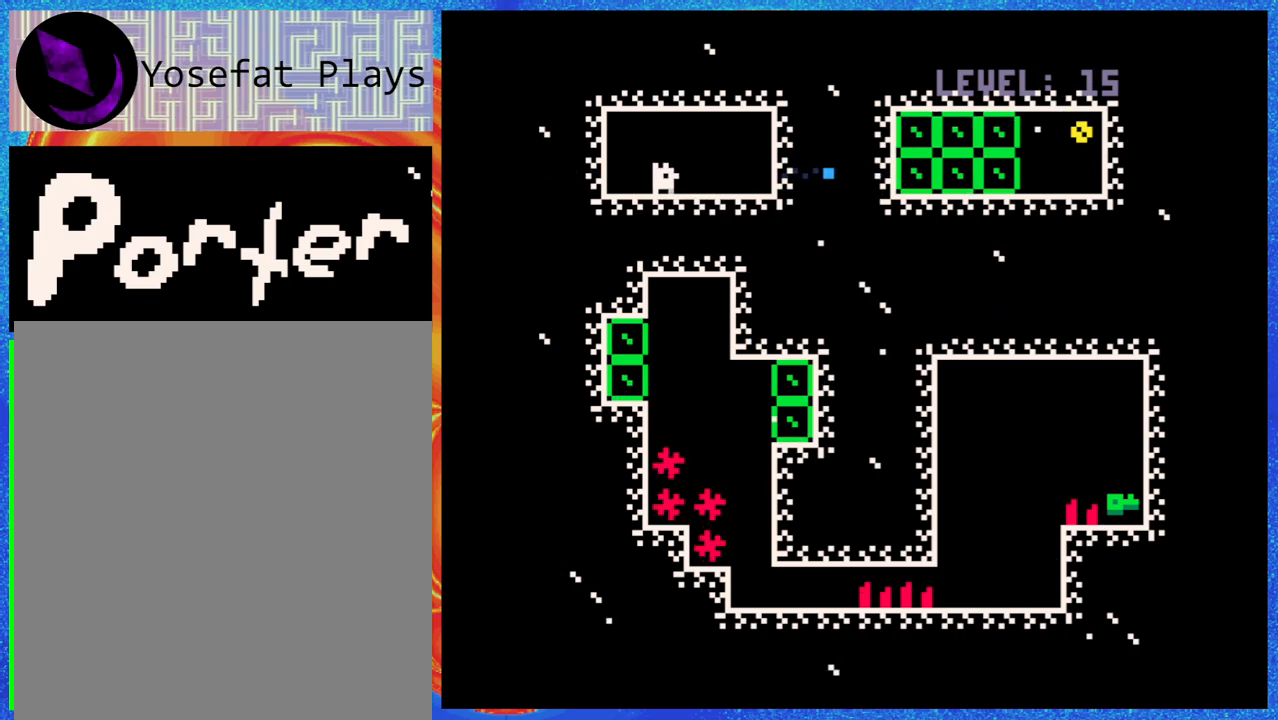
{"buttons": [], "events": []}
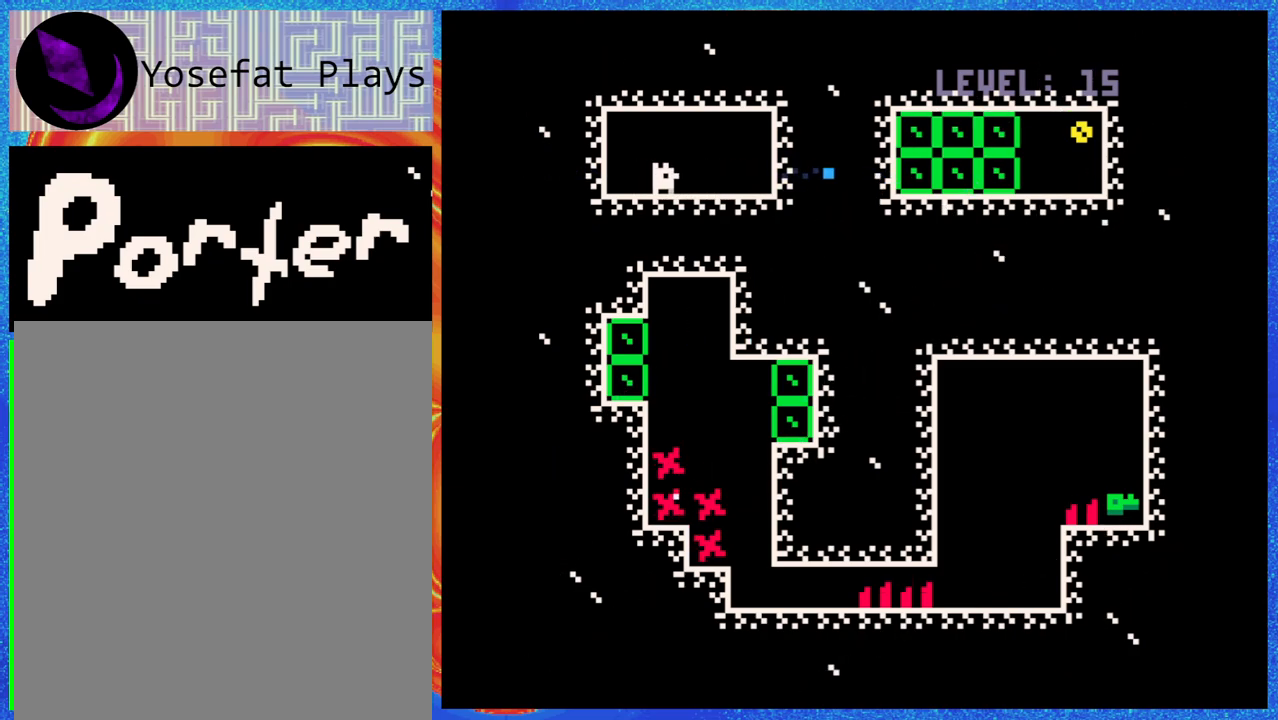
{"buttons": ["DPAD_RIGHT"], "events": [[267, "DPAD_RIGHT", "down"]]}
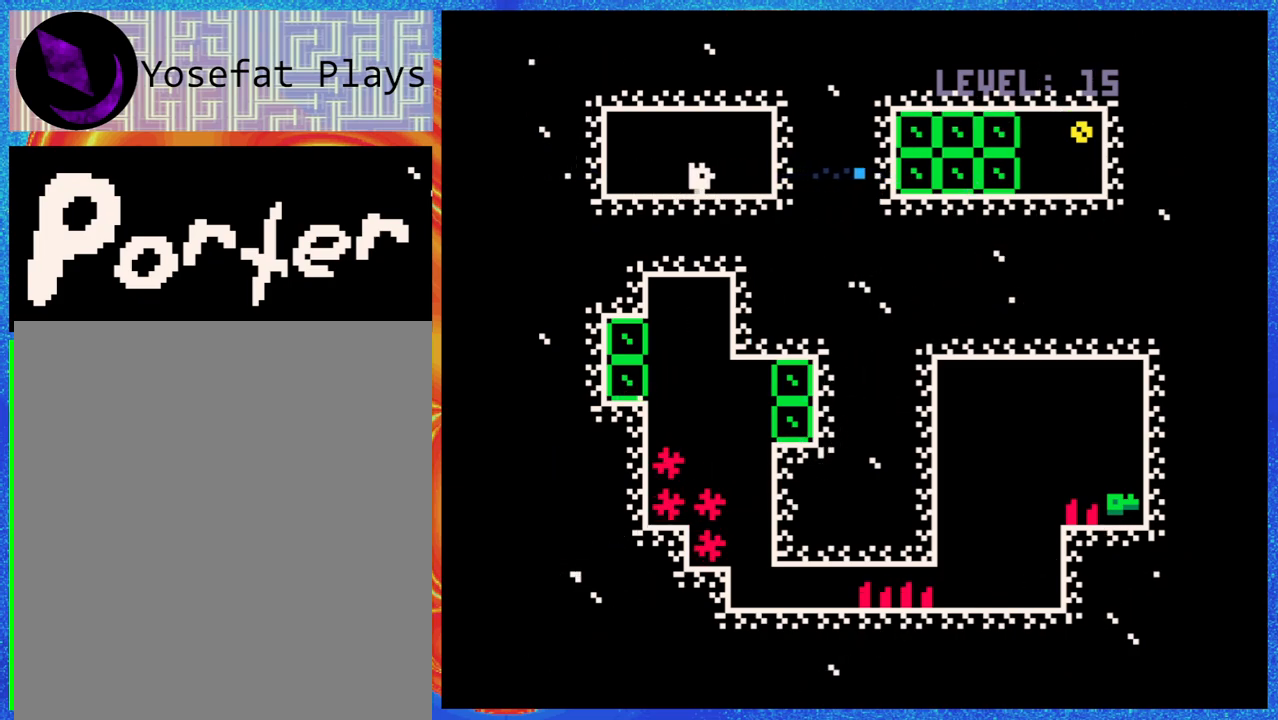
{"buttons": [], "events": [[50, "DPAD_RIGHT", "up"]]}
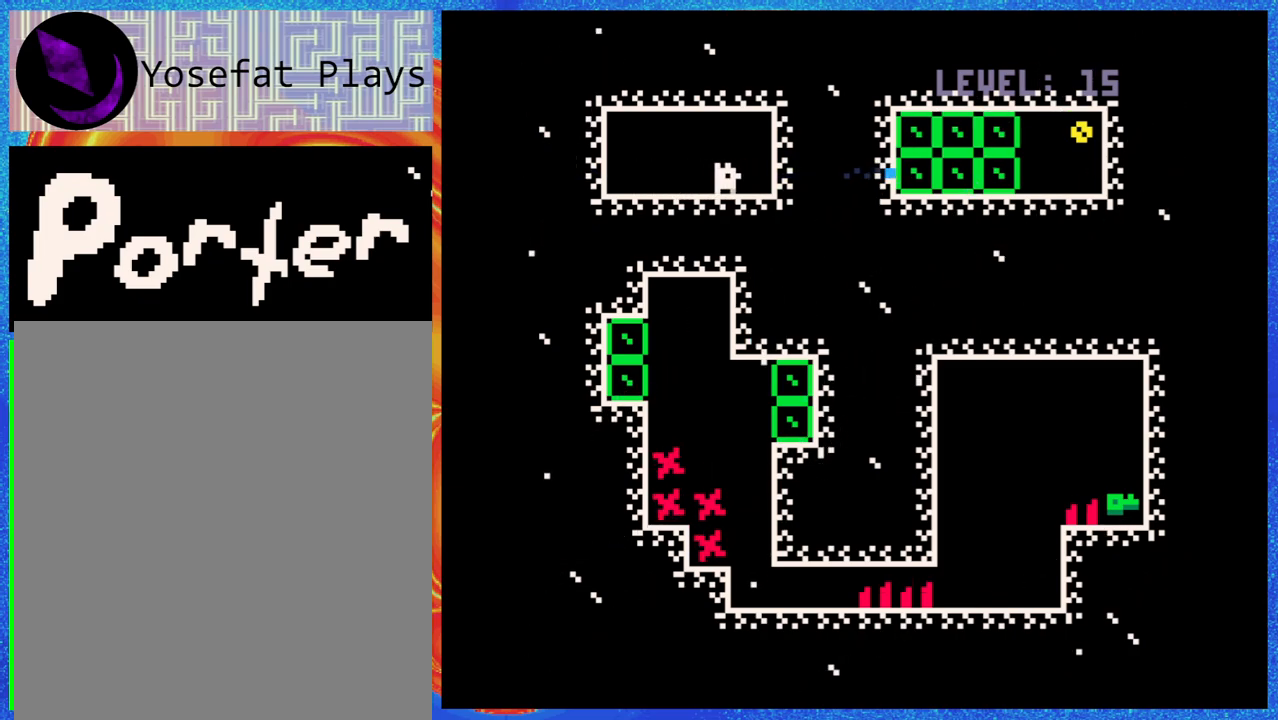
{"buttons": ["DPAD_DOWN"], "events": [[500, "DPAD_DOWN", "down"]]}
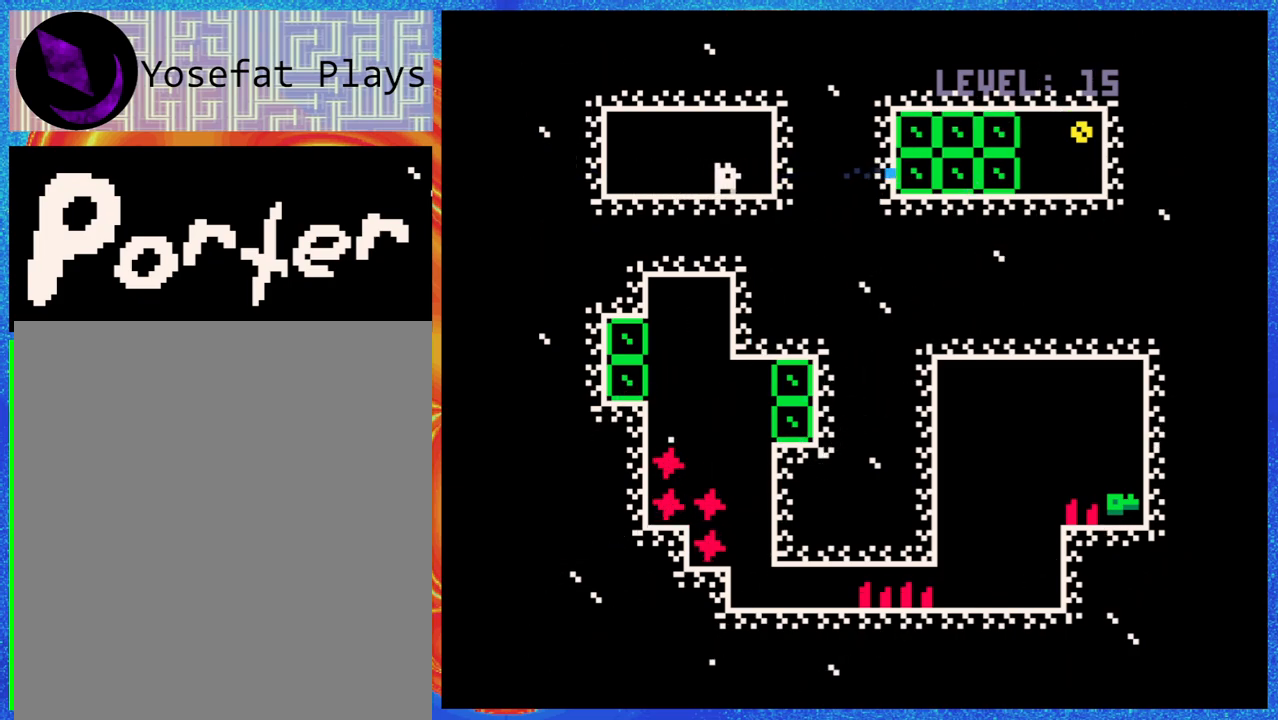
{"buttons": [], "events": [[483, "DPAD_DOWN", "up"]]}
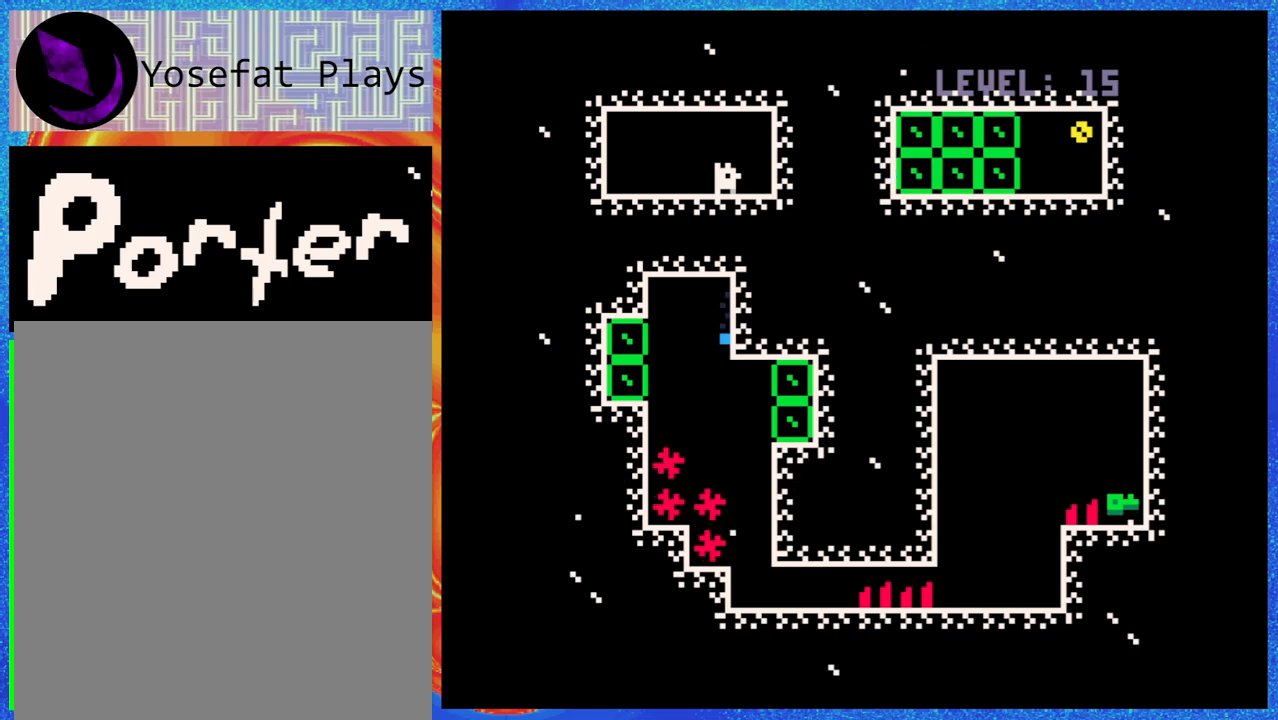
{"buttons": ["DPAD_DOWN"], "events": [[100, "DPAD_LEFT", "down"], [200, "DPAD_LEFT", "up"], [333, "DPAD_DOWN", "down"]]}
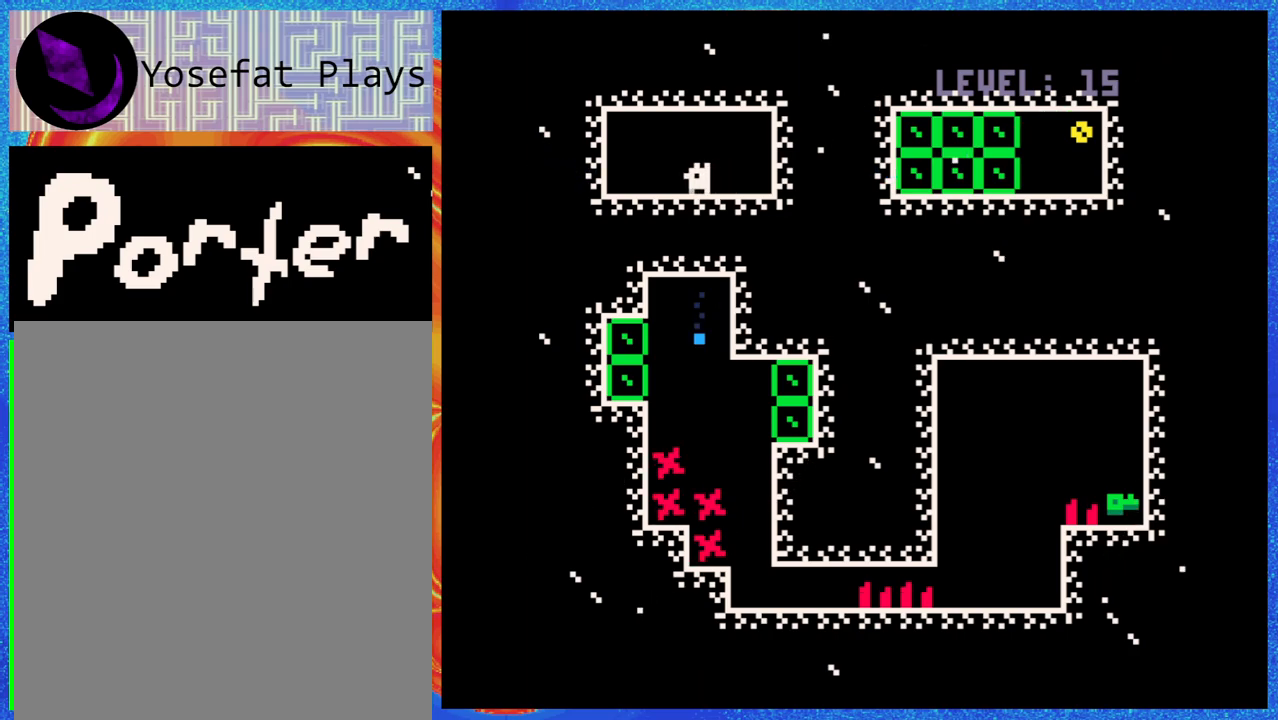
{"buttons": ["DPAD_RIGHT"], "events": [[217, "Y", "down"], [317, "Y", "up"], [367, "DPAD_DOWN", "up"], [483, "DPAD_RIGHT", "down"]]}
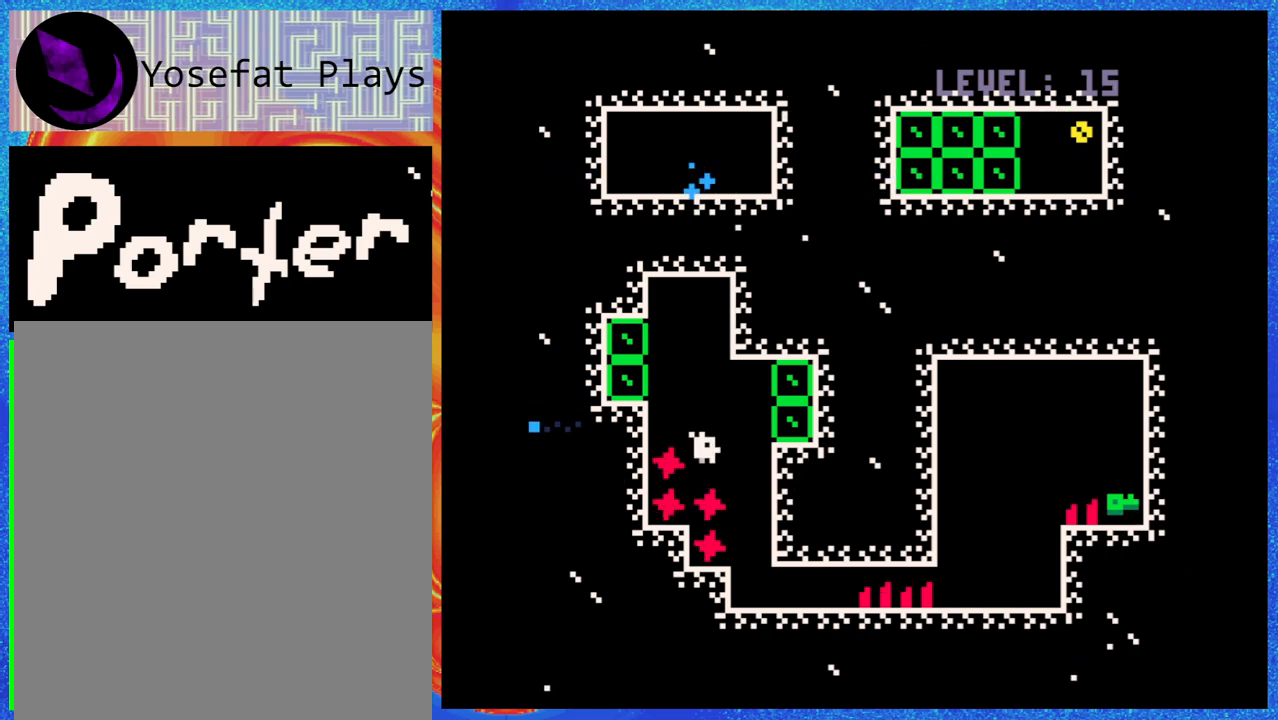
{"buttons": [], "events": [[467, "DPAD_RIGHT", "up"]]}
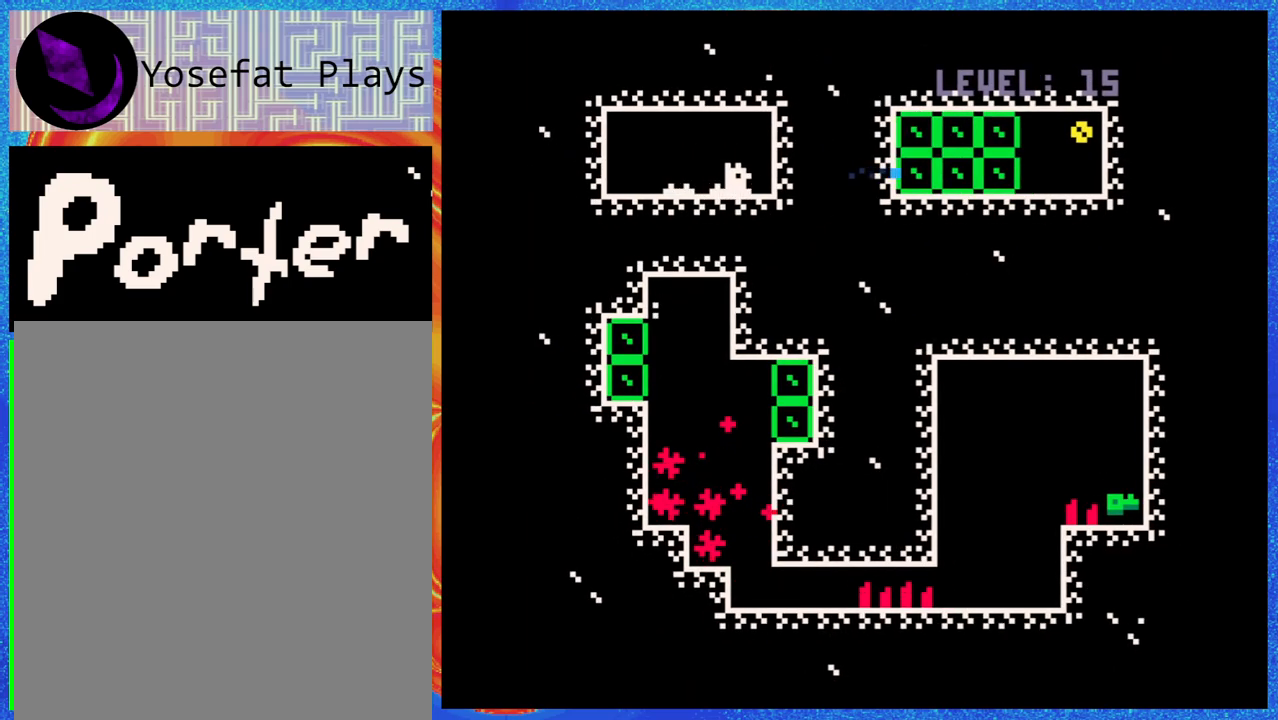
{"buttons": [], "events": [[300, "DPAD_LEFT", "down"], [433, "DPAD_LEFT", "up"]]}